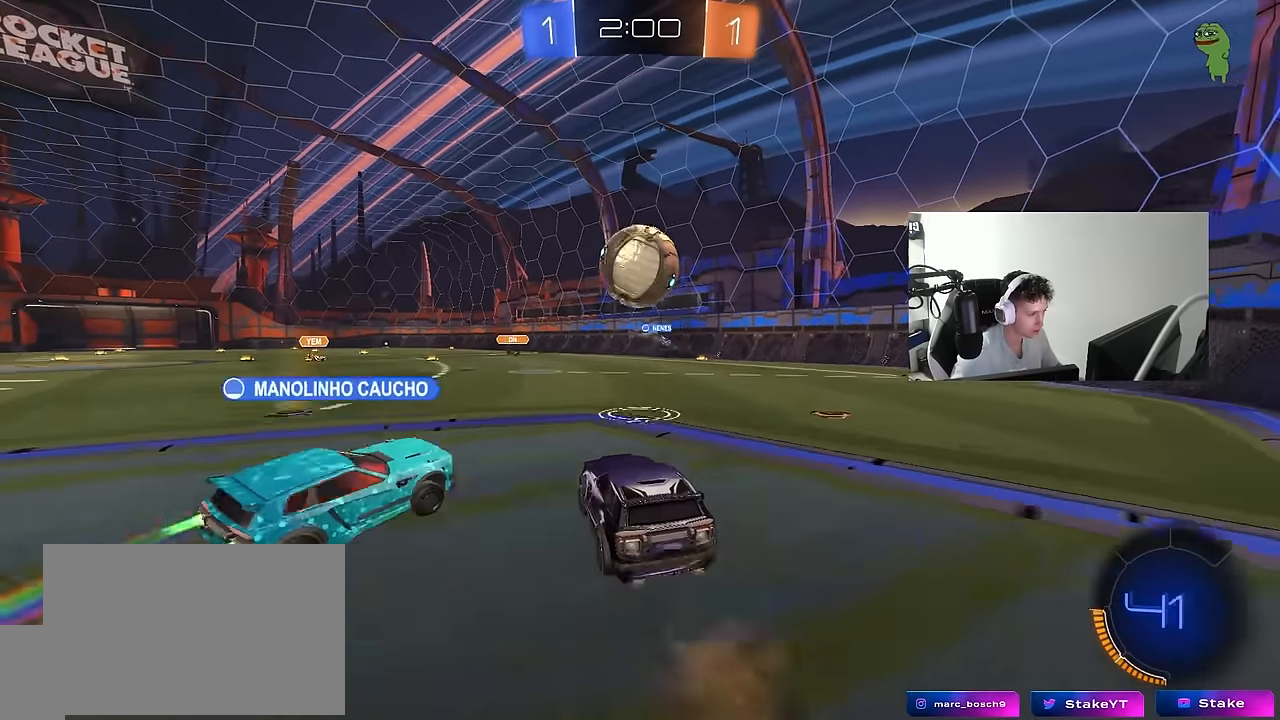
Gameplay with keyboard and mouse; each line is a JSON object with the keys and mouse buttons held at the frame after it. "events" lists presses ("down") and releases ("up") of "1", "2", "3", "4", "5", "a", "alt", "c", "caps_lock", "ctrl", "d", "e", "f", "g", "q", "r", "s", "shift", "space", "t", "tab", "v", "w", "x", "z", "mouse_left", "mouse_wheel" and "mouse_right" between this image and that frame as [ms after this image, input, new state], when the widget could be followed in between. "mouse_left", "mouse_wheel", "mouse_right" = the "left", "wheel", "right" buttons of the "mouse" list. No other keys are recorded. "wheel" means that the mouse wheel is clicked or scrolled. "mouse_move" is the direction in which the mouse moves at that frame (one of eight, or "still"), when it could be read.
{"keys": ["a", "w"], "mouse": [], "mouse_move": "still", "events": [[50, "a", "up"], [50, "d", "down"], [150, "mouse_right", "up"], [150, "s", "up"], [200, "mouse_left", "up"], [234, "d", "up"], [384, "a", "down"], [434, "w", "down"]]}
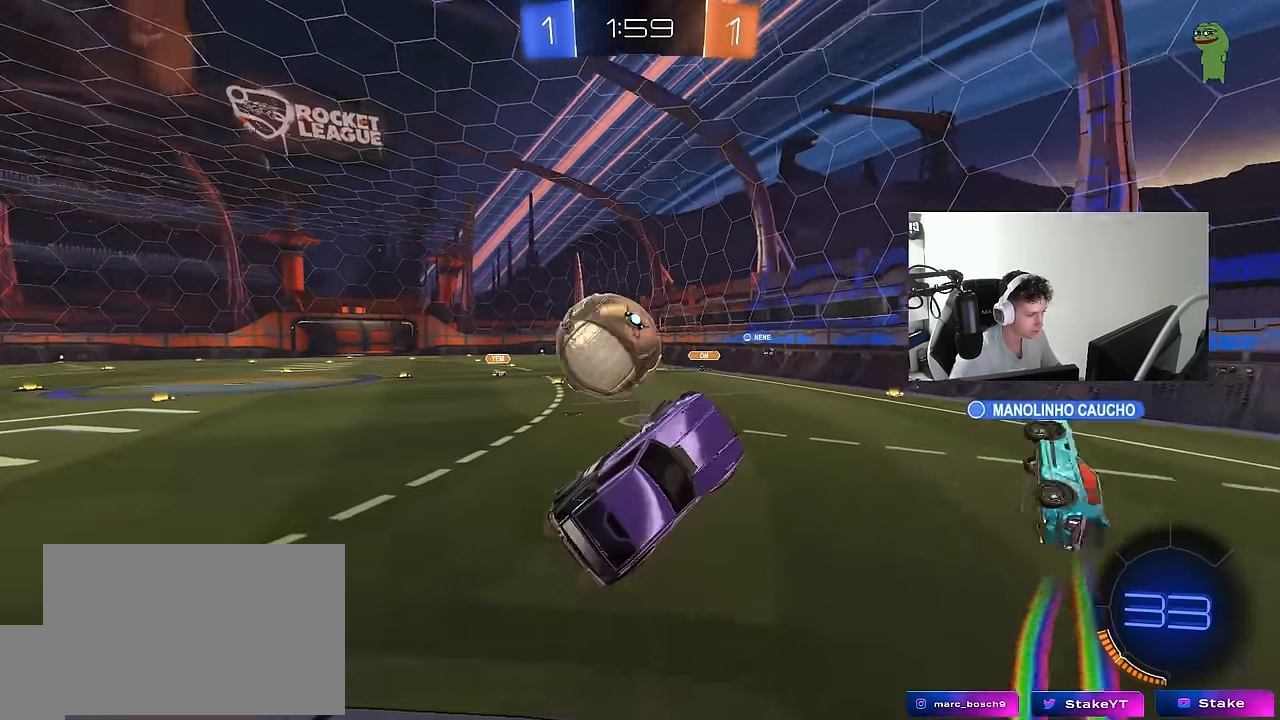
{"keys": [], "mouse": [], "mouse_move": "still", "events": [[300, "shift", "down"], [350, "shift", "up"], [450, "a", "up"], [450, "w", "up"]]}
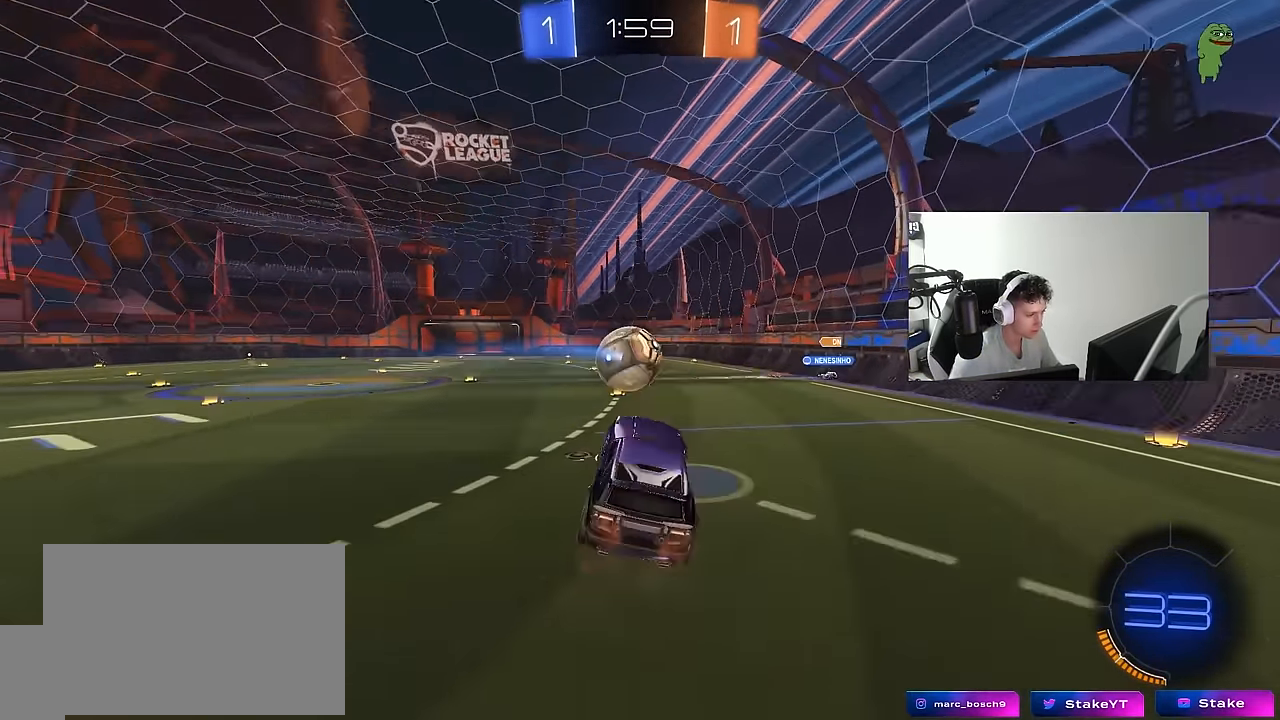
{"keys": ["a", "w"], "mouse": [], "mouse_move": "still", "events": [[34, "d", "down"], [134, "s", "down"], [366, "d", "up"], [366, "s", "up"], [500, "a", "down"], [500, "w", "down"]]}
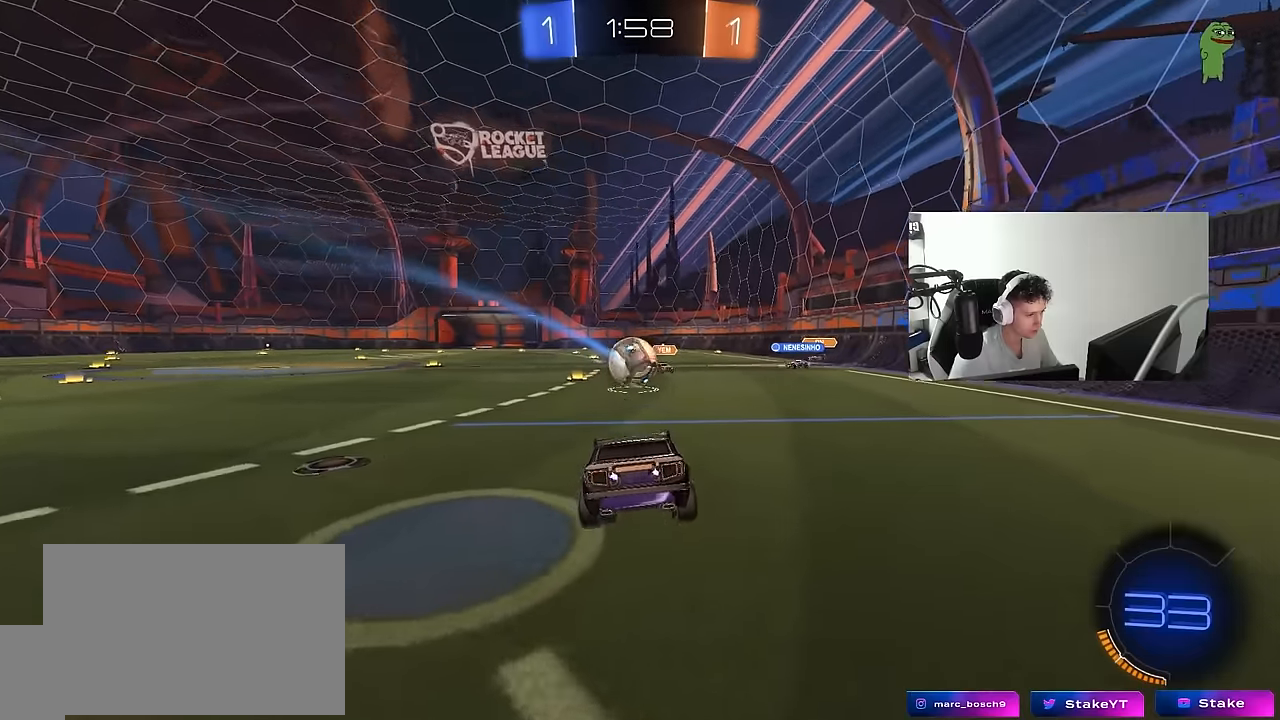
{"keys": ["a", "w"], "mouse": [], "mouse_move": "still", "events": [[183, "mouse_left", "down"], [183, "shift", "down"], [233, "shift", "up"], [383, "mouse_left", "up"]]}
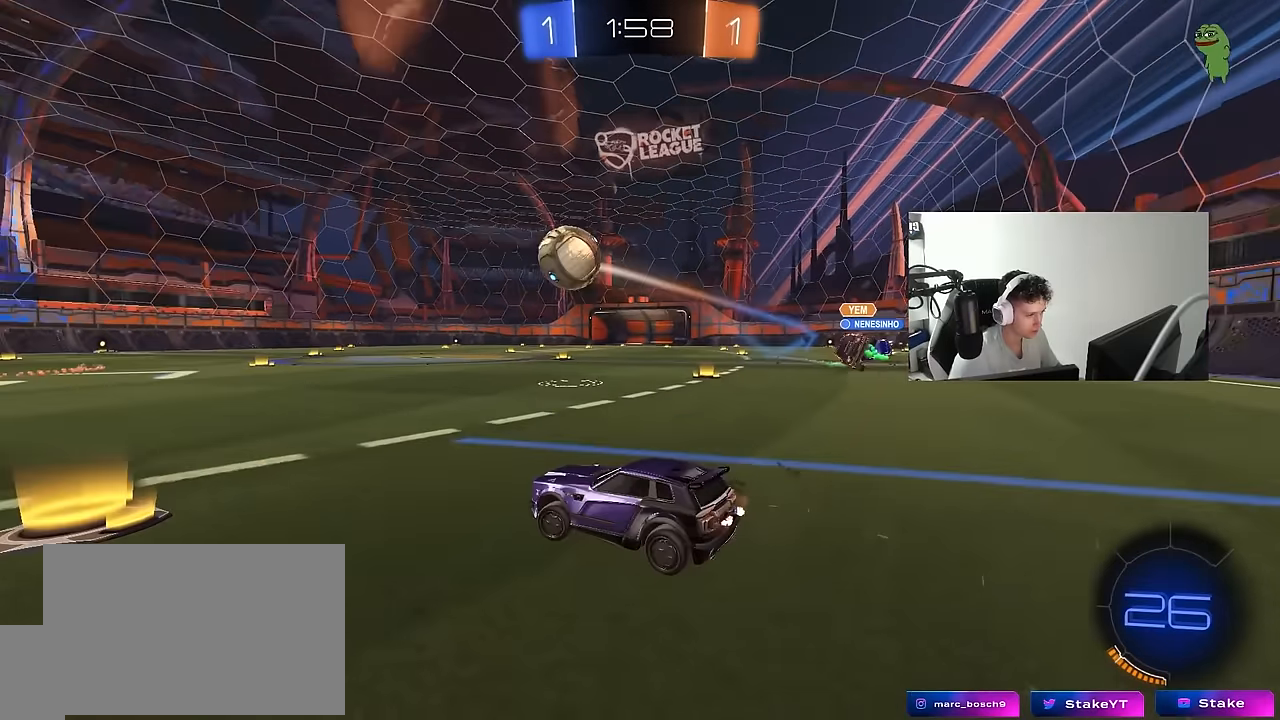
{"keys": ["a", "s", "shift", "space"], "mouse": ["left"], "mouse_move": "still", "events": [[66, "mouse_left", "down"], [250, "a", "up"], [250, "mouse_right", "down"], [300, "a", "down"], [300, "shift", "down"], [450, "s", "down"], [450, "w", "up"], [483, "mouse_right", "up"], [483, "space", "down"]]}
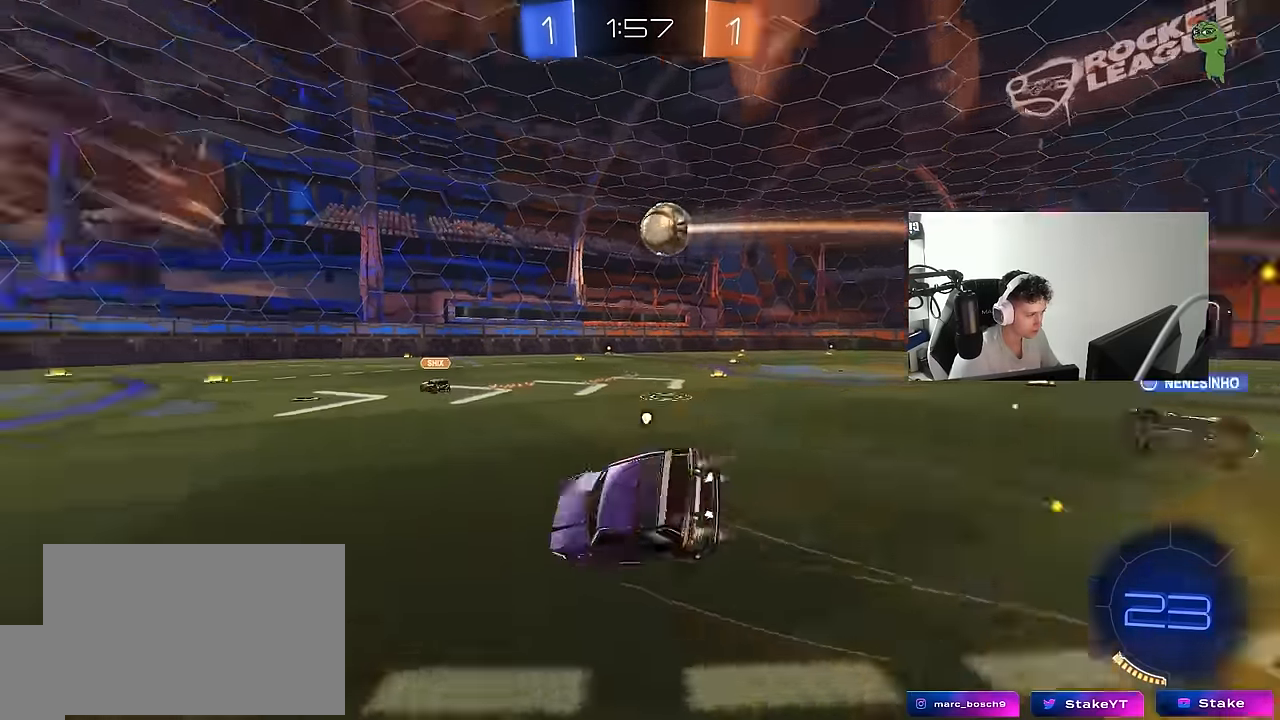
{"keys": ["a", "s", "shift"], "mouse": ["left"], "mouse_move": "still", "events": [[183, "space", "up"], [216, "s", "up"], [366, "s", "down"]]}
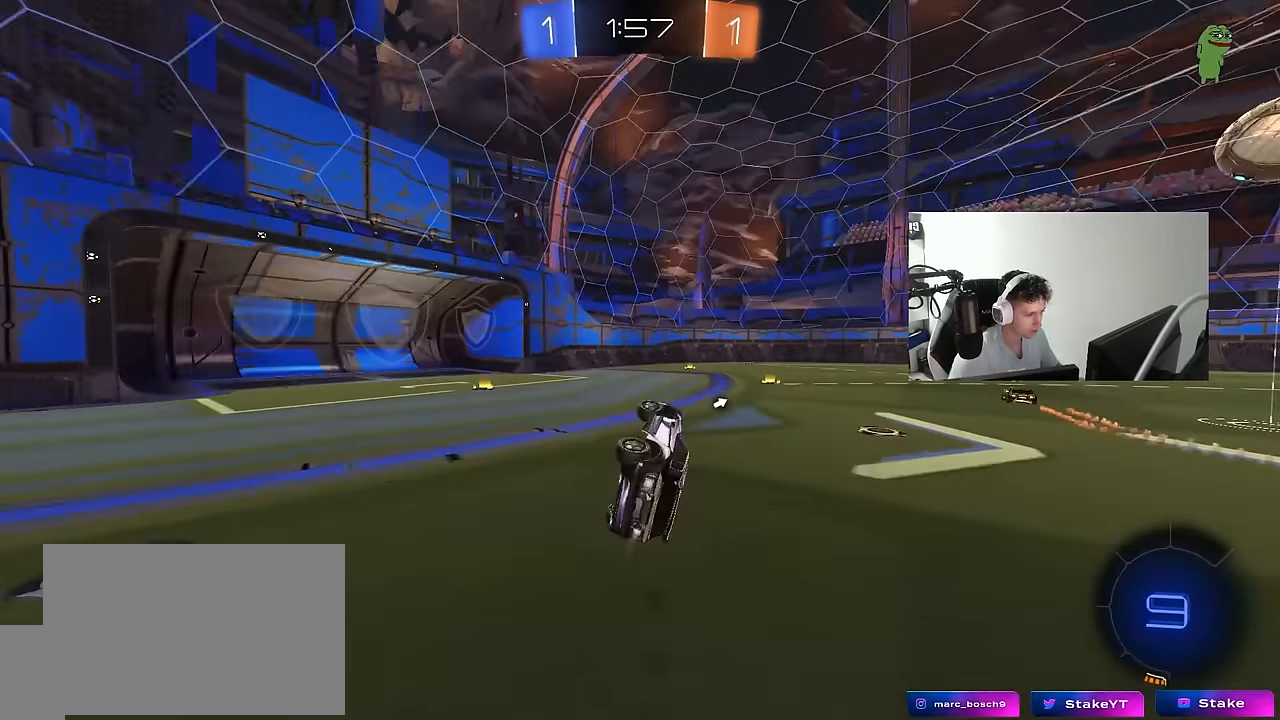
{"keys": ["w"], "mouse": [], "mouse_move": "still", "events": [[50, "space", "down"], [100, "s", "up"], [100, "shift", "up"], [183, "a", "up"], [183, "mouse_left", "up"], [233, "space", "up"], [233, "w", "down"], [383, "d", "down"], [433, "d", "up"]]}
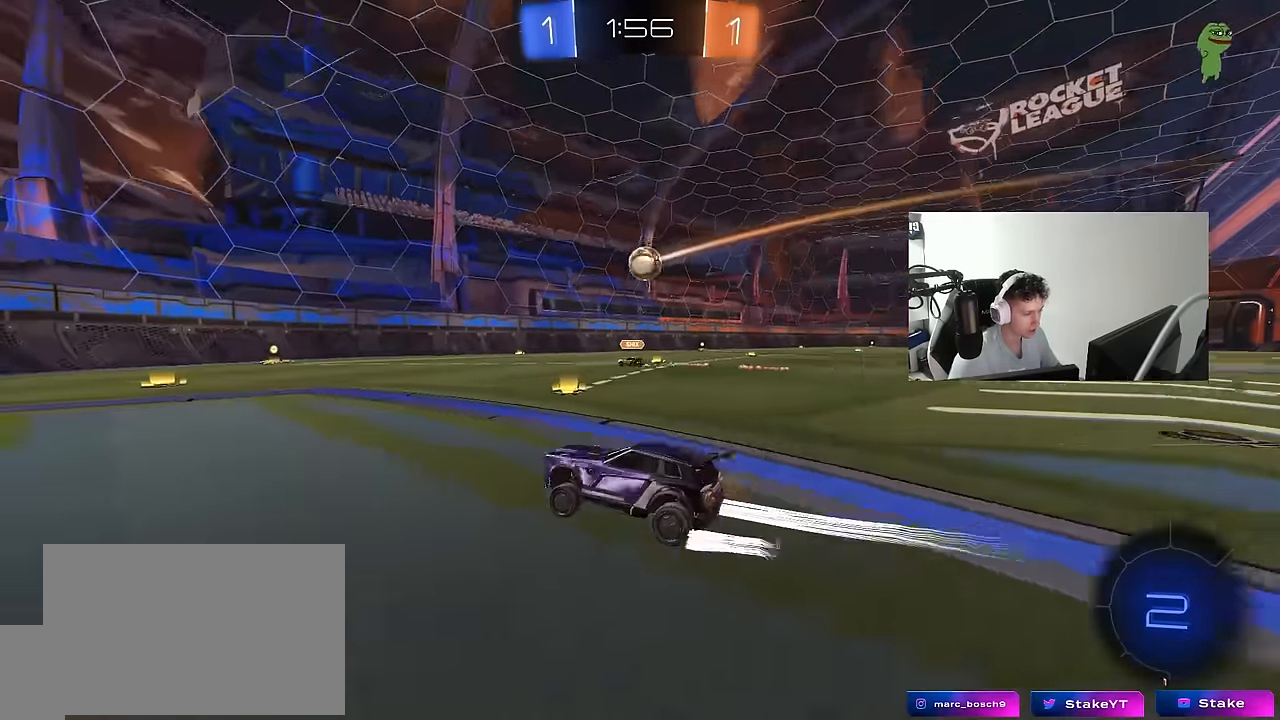
{"keys": ["d", "w"], "mouse": [], "mouse_move": "still", "events": [[200, "d", "down"], [300, "d", "up"], [433, "d", "down"]]}
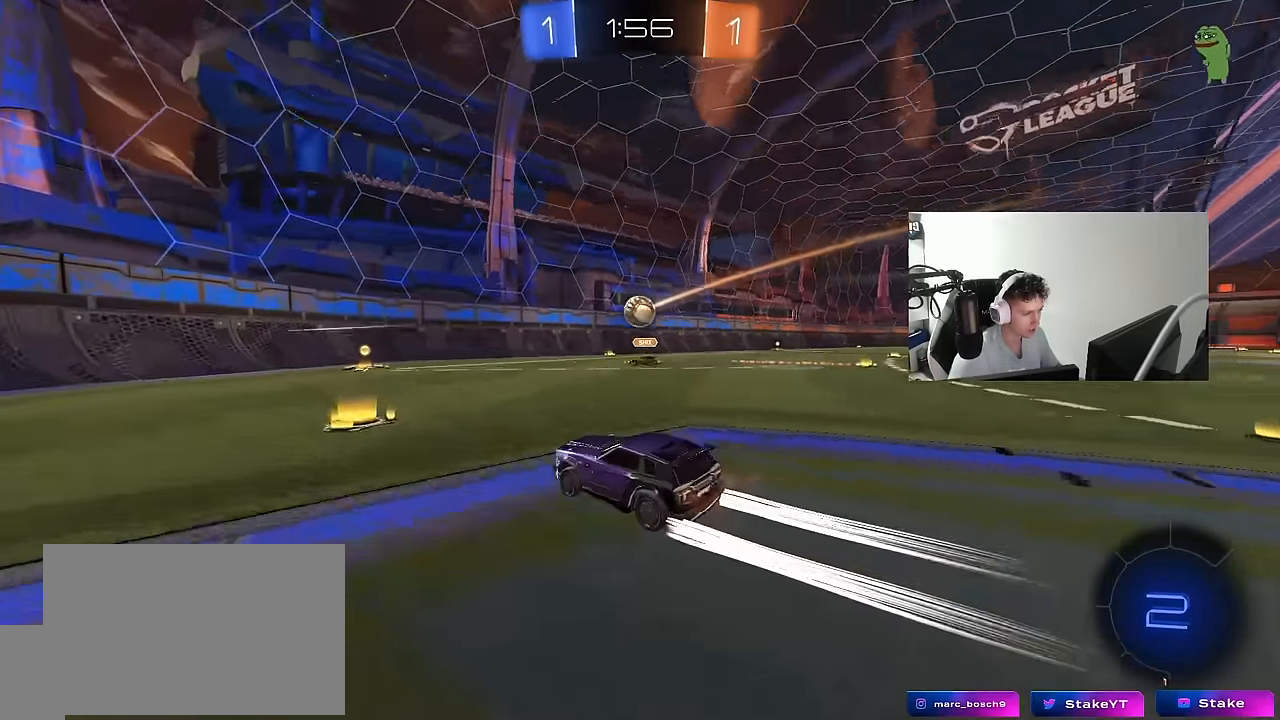
{"keys": ["w"], "mouse": [], "mouse_move": "still", "events": [[33, "mouse_left", "down"], [83, "d", "up"], [266, "a", "down"], [366, "a", "up"], [366, "mouse_left", "up"]]}
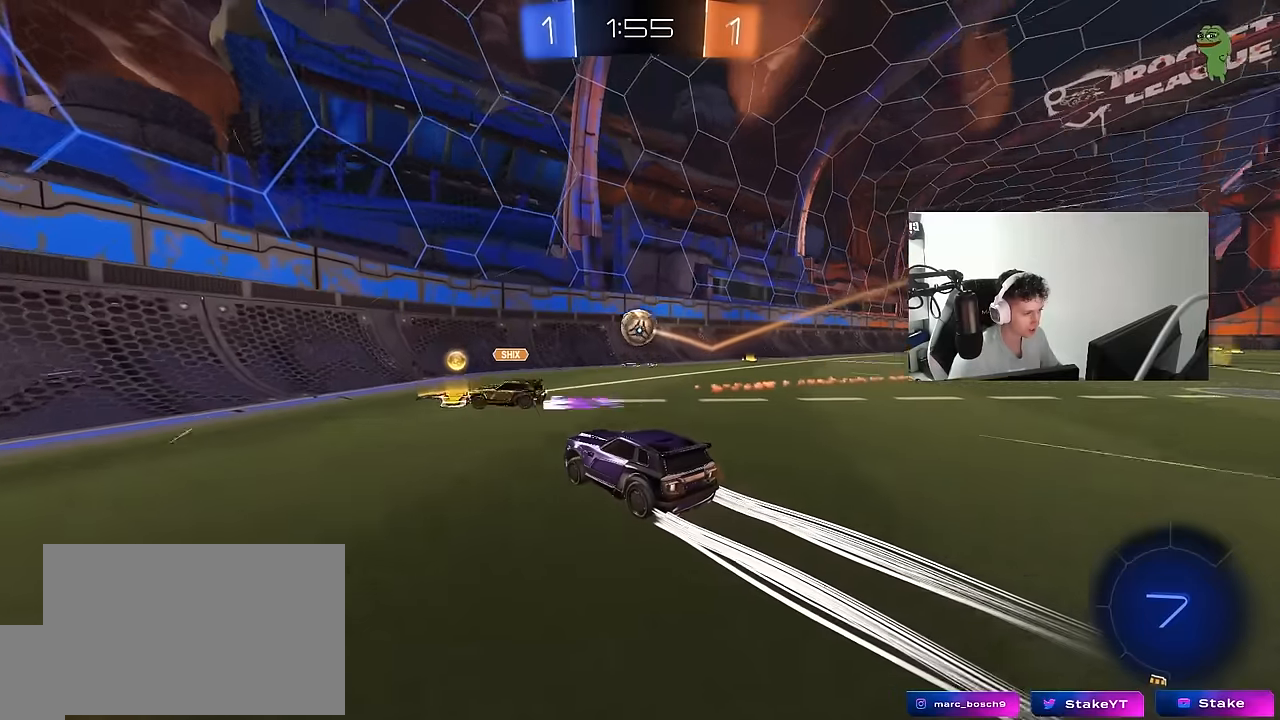
{"keys": ["d", "w"], "mouse": ["left"], "mouse_move": "left", "events": [[183, "a", "down"], [183, "mouse_left", "down"], [183, "shift", "down"], [233, "a", "up"], [233, "d", "down"], [233, "shift", "up"], [233, "w", "up"], [333, "w", "down"], [383, "mouse_left", "up"], [466, "mouse_left", "down"]]}
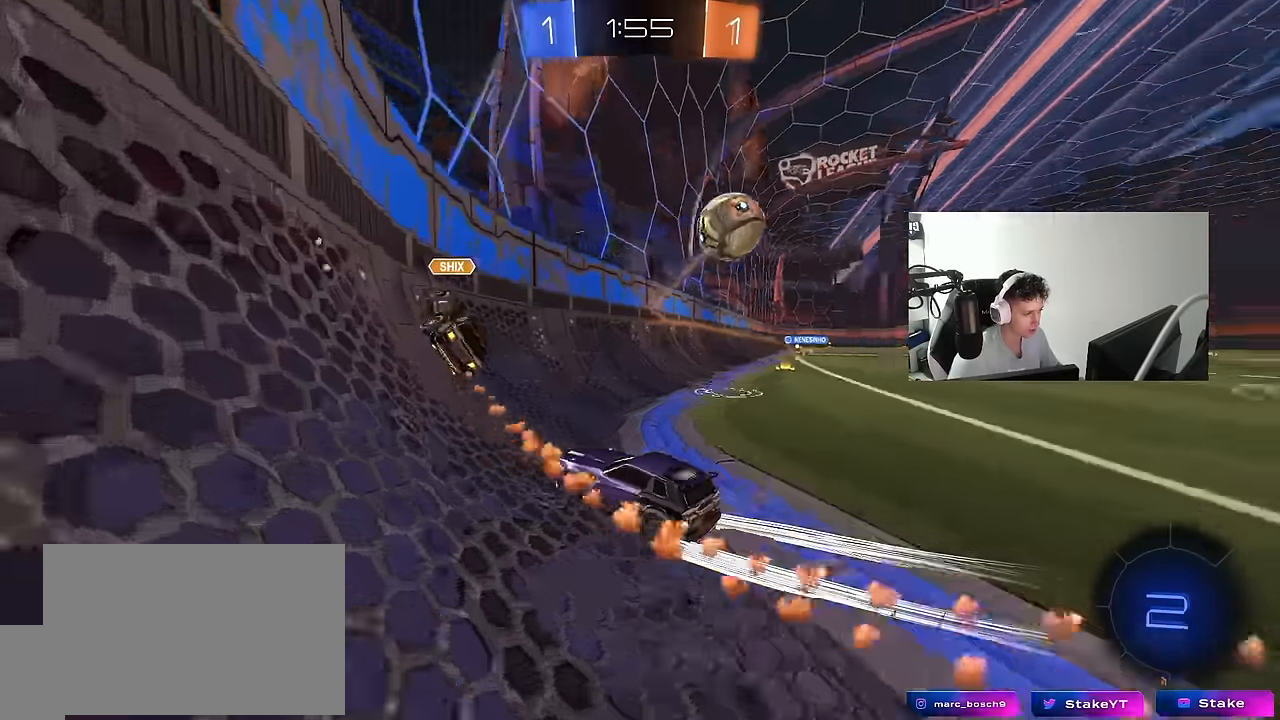
{"keys": ["d", "w"], "mouse": [], "mouse_move": "still", "events": [[116, "a", "down"], [116, "d", "up"], [216, "a", "up"], [216, "d", "down"], [350, "shift", "down"], [400, "mouse_left", "up"], [433, "shift", "up"]]}
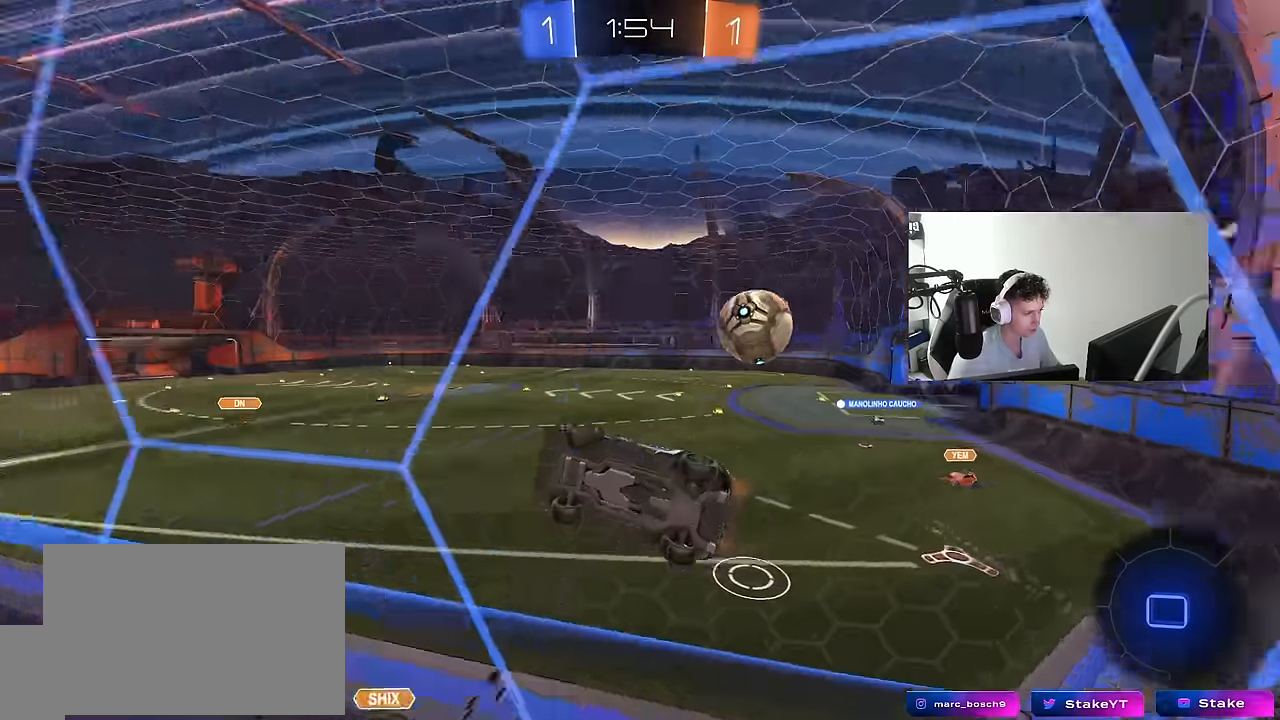
{"keys": ["d", "w"], "mouse": [], "mouse_move": "still", "events": [[83, "shift", "down"], [133, "shift", "up"]]}
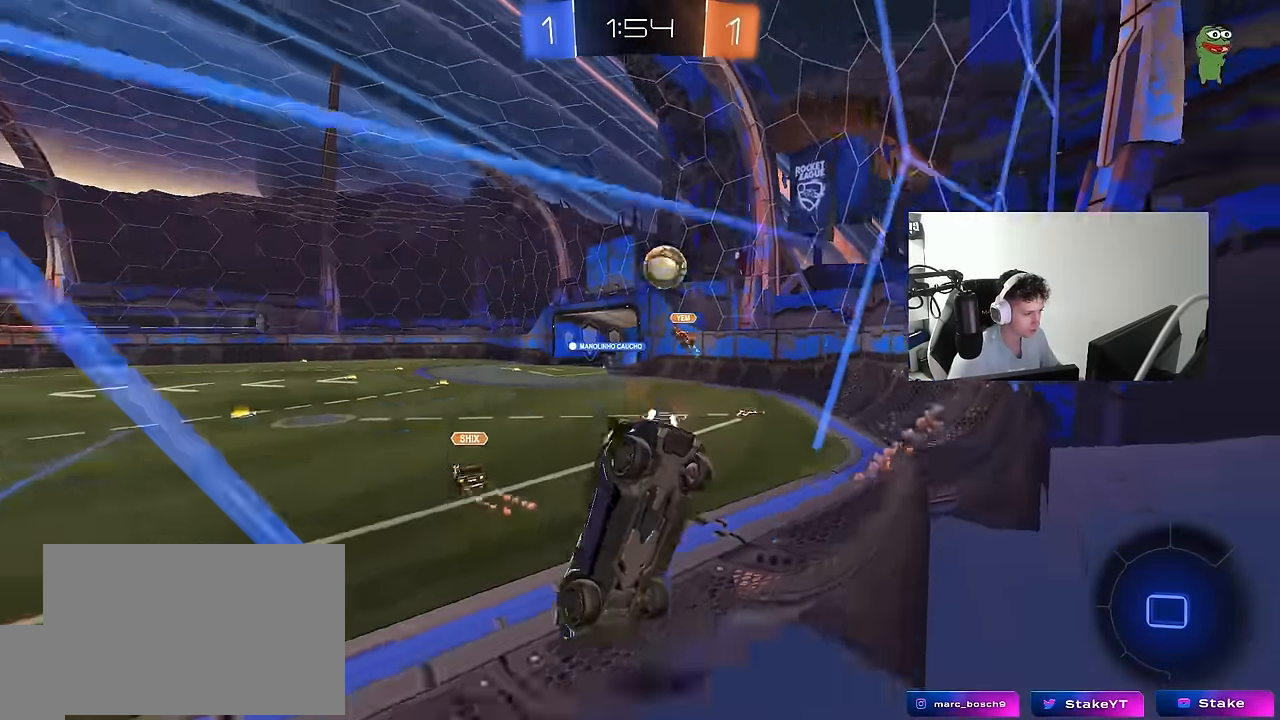
{"keys": ["d", "w"], "mouse": [], "mouse_move": "still", "events": [[233, "d", "up"], [283, "a", "down"], [333, "a", "up"], [433, "d", "down"]]}
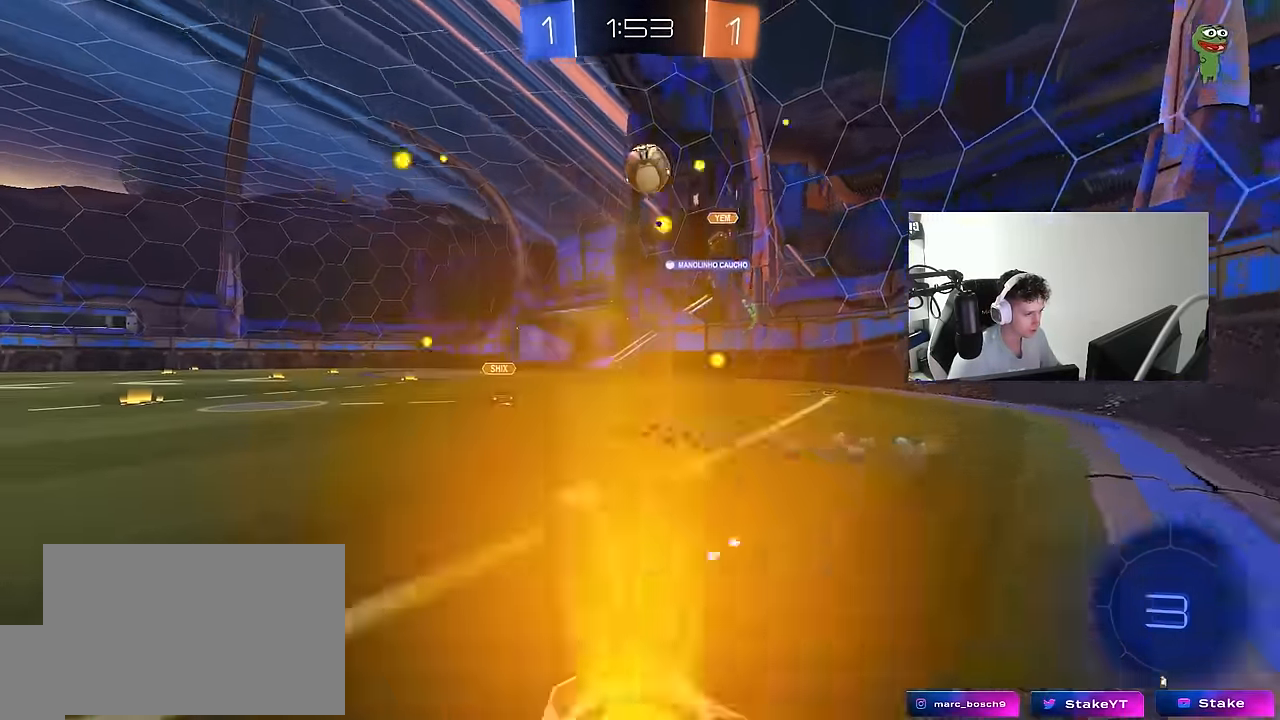
{"keys": ["d", "s", "shift"], "mouse": ["right"], "mouse_move": "down-left", "events": [[250, "d", "up"], [250, "mouse_right", "down"], [300, "shift", "down"], [300, "space", "down"], [350, "d", "down"], [350, "mouse_right", "up"], [400, "mouse_right", "down"], [400, "space", "up"], [450, "s", "down"], [450, "w", "up"]]}
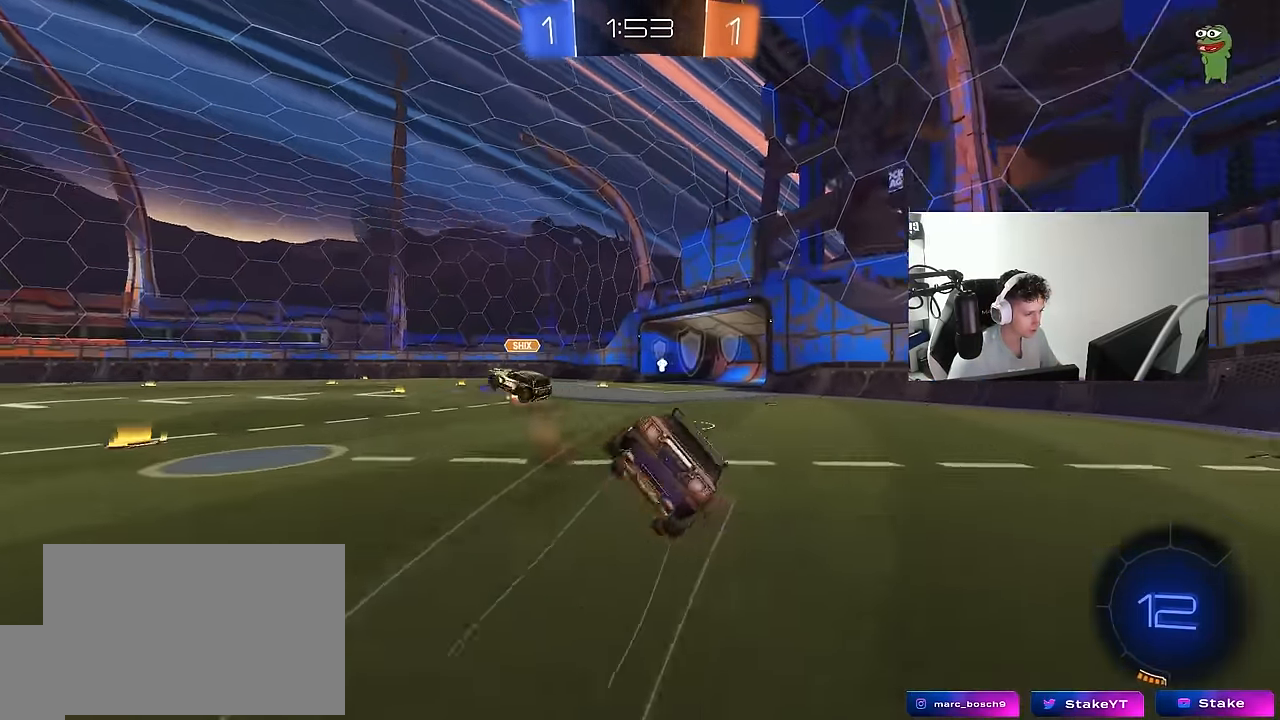
{"keys": ["d", "s", "shift"], "mouse": [], "mouse_move": "still", "events": [[83, "mouse_right", "up"], [266, "space", "down"], [316, "s", "up"], [417, "s", "down"], [467, "space", "up"]]}
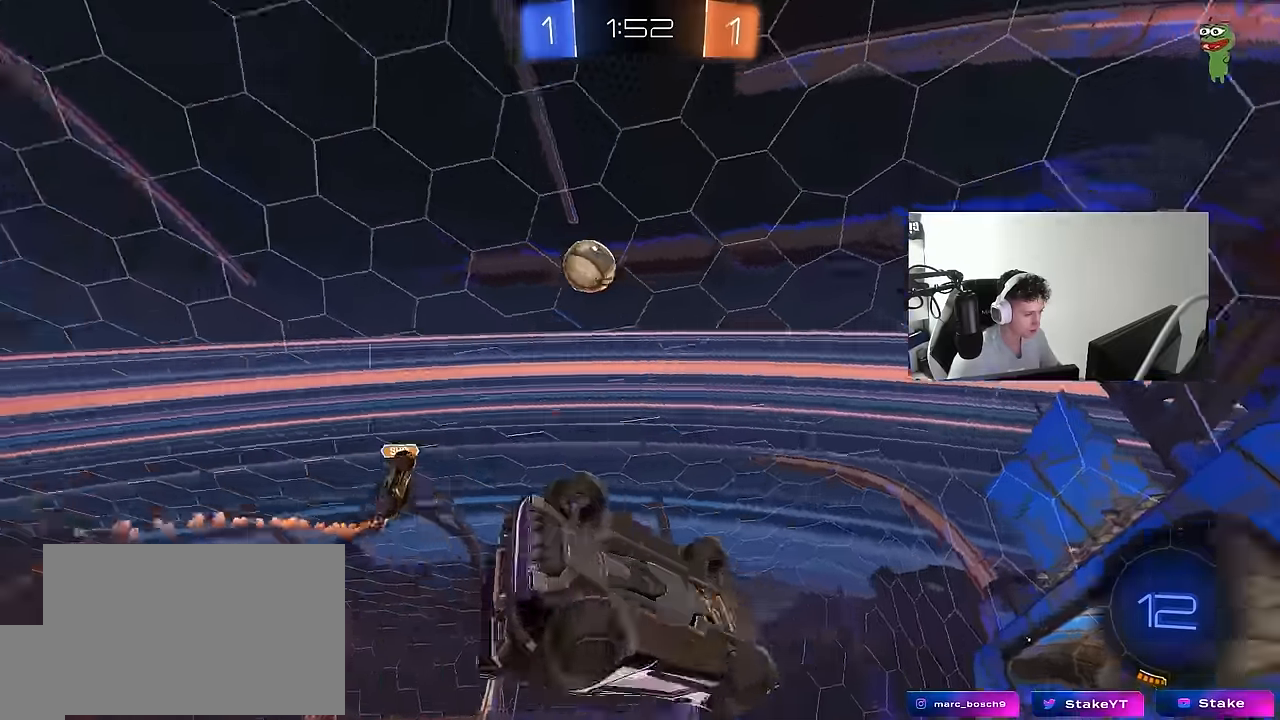
{"keys": ["w"], "mouse": [], "mouse_move": "still", "events": [[150, "s", "up"], [150, "shift", "up"], [234, "d", "up"], [334, "w", "down"]]}
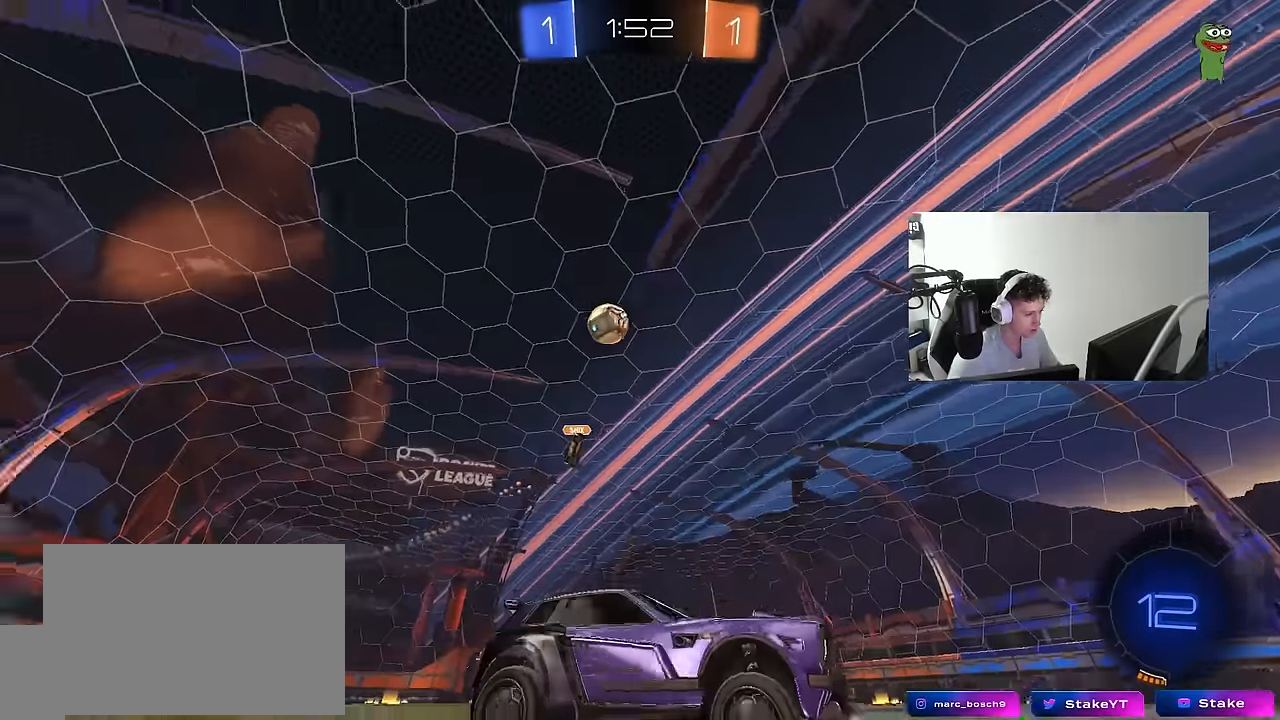
{"keys": [], "mouse": [], "mouse_move": "still", "events": [[67, "w", "up"], [250, "a", "down"], [300, "s", "down"], [434, "a", "up"], [434, "s", "up"]]}
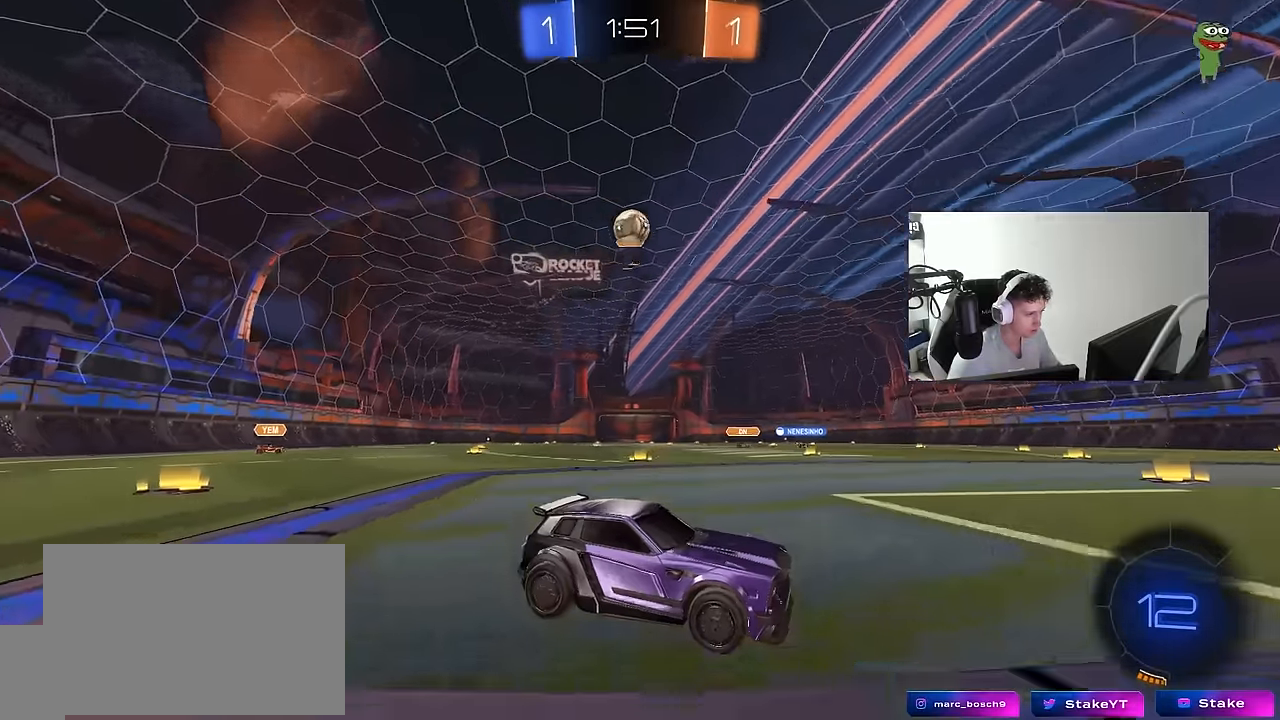
{"keys": ["a"], "mouse": [], "mouse_move": "still", "events": [[184, "a", "down"], [184, "w", "down"], [367, "w", "up"]]}
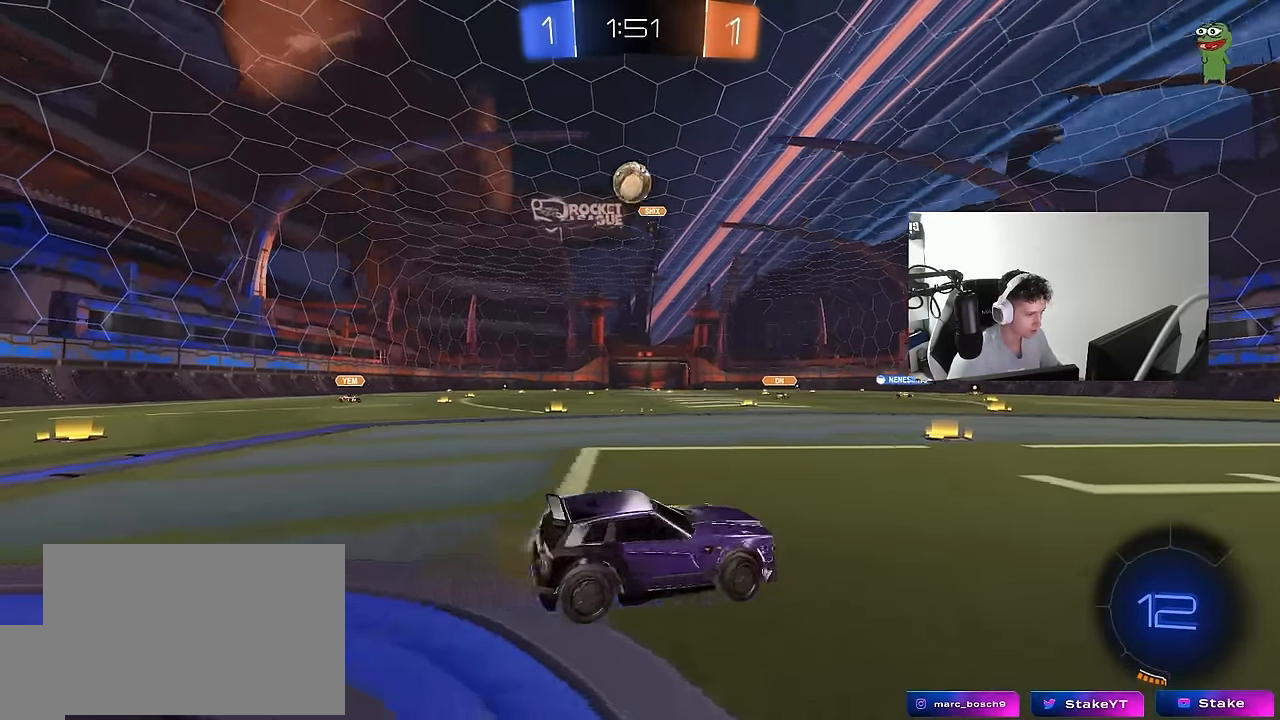
{"keys": [], "mouse": ["right"], "mouse_move": "down", "events": [[50, "a", "up"], [200, "a", "down"], [234, "w", "down"], [434, "mouse_right", "down"], [434, "w", "up"], [467, "a", "up"]]}
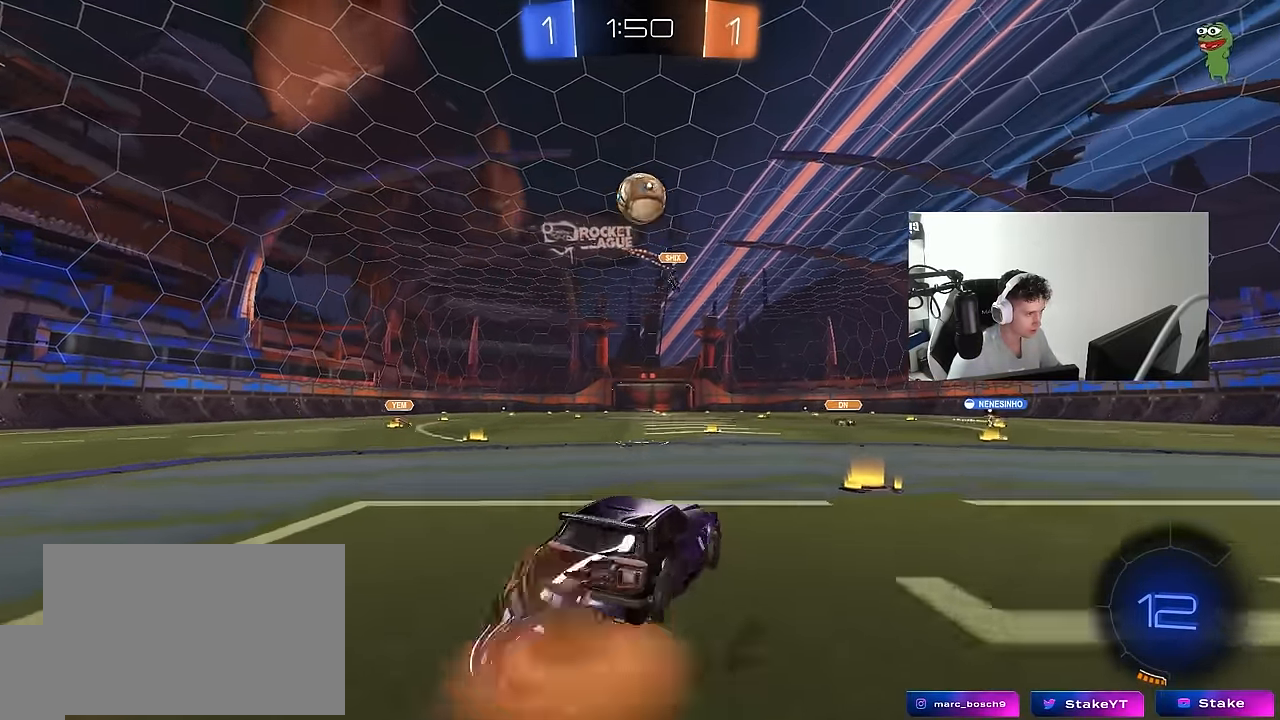
{"keys": ["d", "s"], "mouse": ["left"], "mouse_move": "still", "events": [[17, "d", "down"], [17, "s", "down"], [67, "a", "down"], [67, "d", "up"], [200, "a", "up"], [200, "d", "down"], [200, "mouse_right", "up"], [200, "s", "up"], [250, "d", "up"], [250, "mouse_left", "down"], [250, "mouse_right", "down"], [350, "s", "down"], [400, "d", "down"], [450, "s", "up"], [484, "mouse_right", "up"], [484, "s", "down"]]}
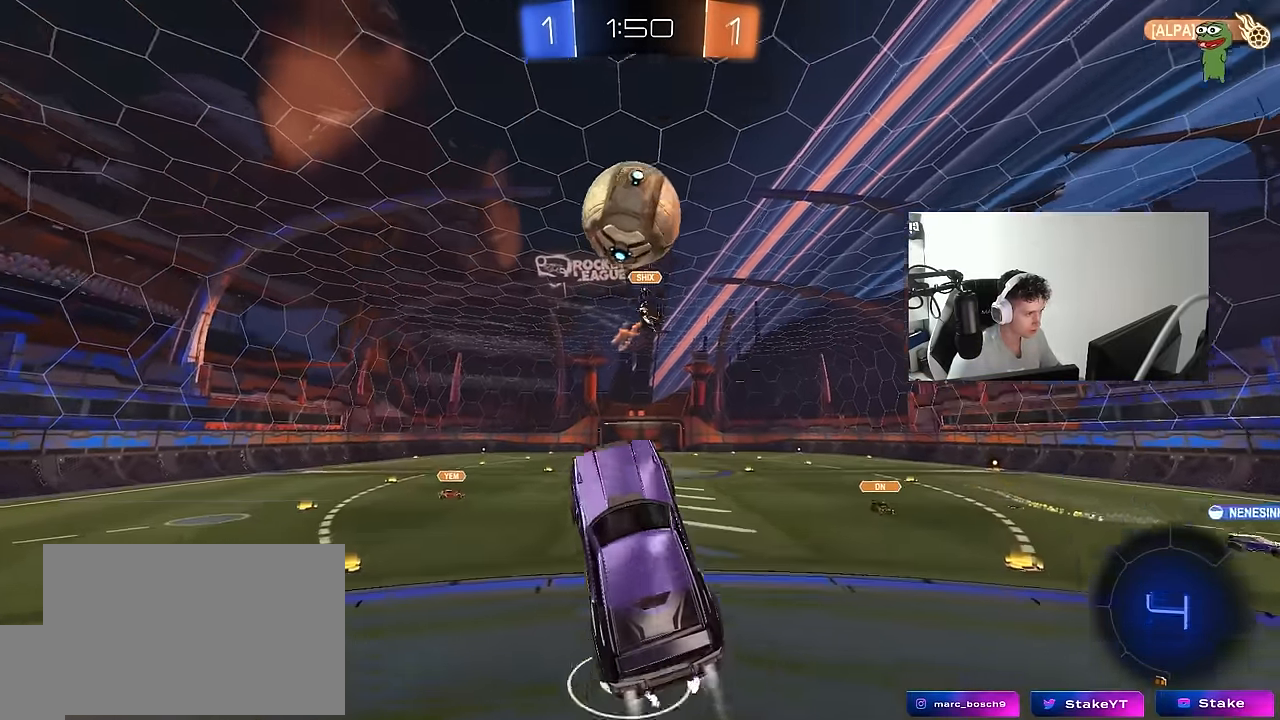
{"keys": ["d", "s"], "mouse": [], "mouse_move": "still", "events": [[34, "d", "up"], [84, "s", "up"], [167, "mouse_left", "up"], [217, "a", "down"], [317, "s", "down"], [417, "a", "up"], [467, "d", "down"]]}
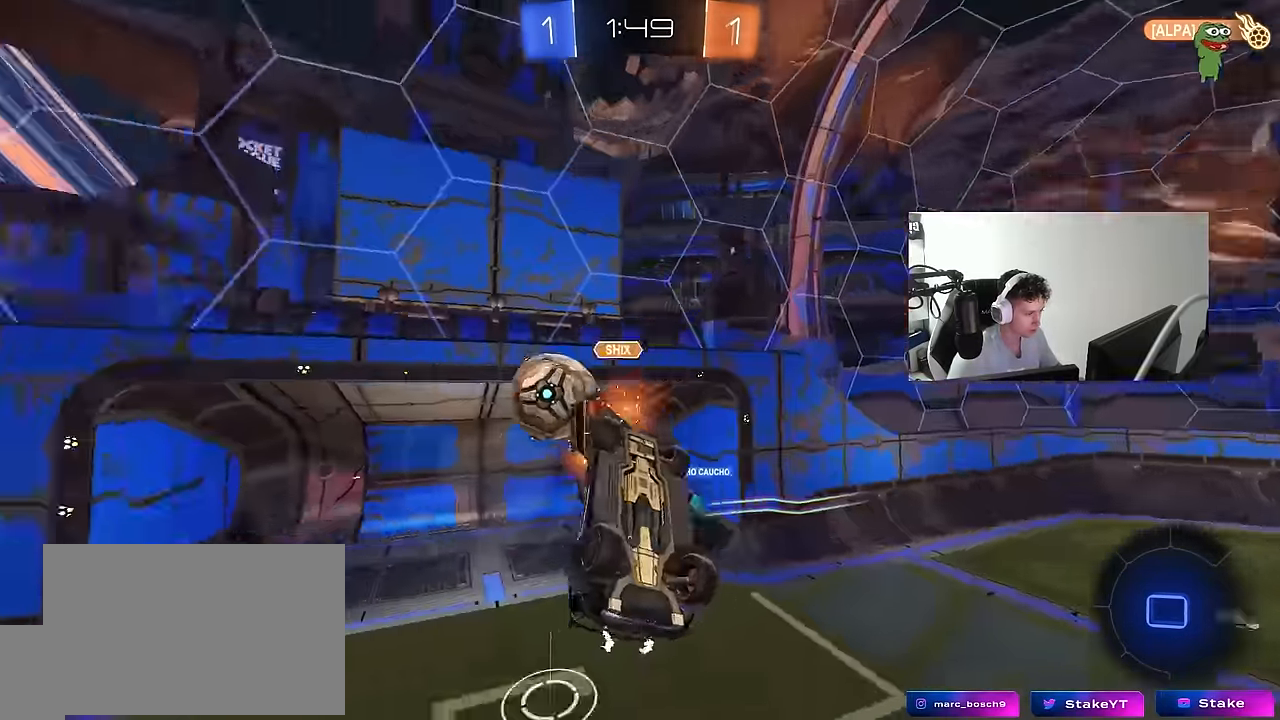
{"keys": [], "mouse": [], "mouse_move": "still", "events": [[50, "a", "down"], [50, "d", "up"], [100, "s", "up"], [100, "shift", "down"], [284, "a", "up"], [284, "shift", "up"]]}
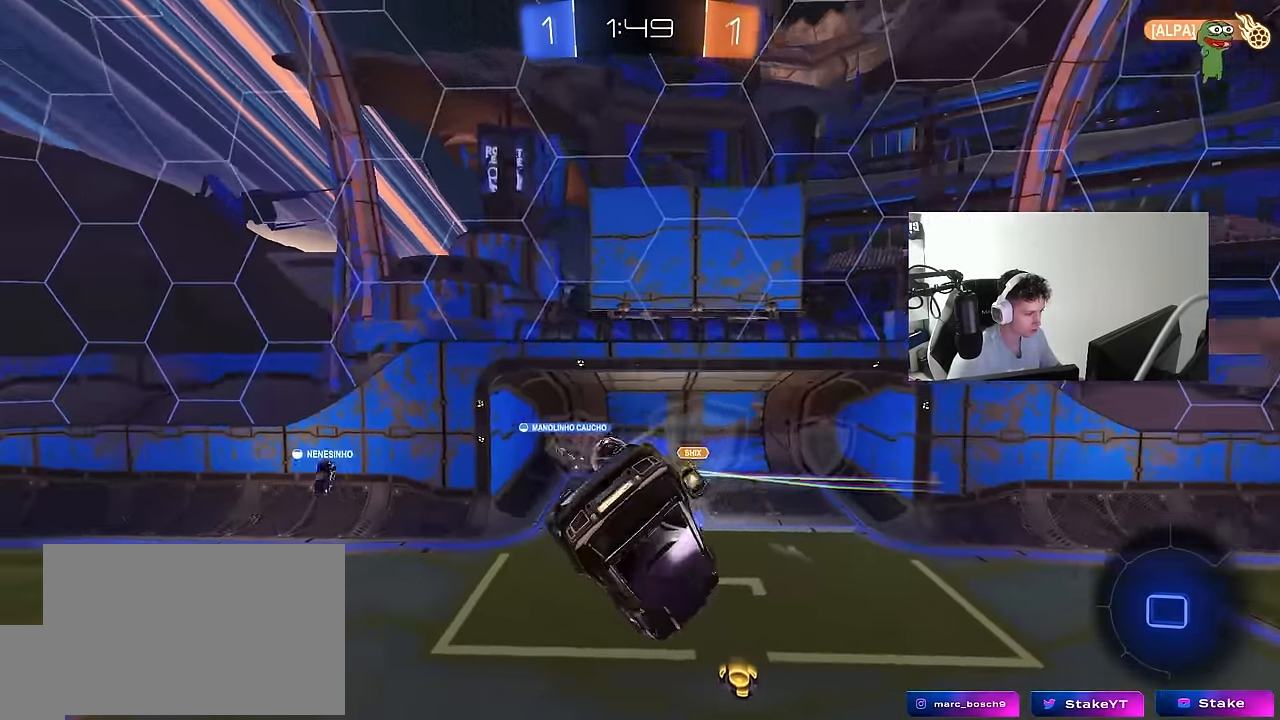
{"keys": [], "mouse": [], "mouse_move": "up", "events": []}
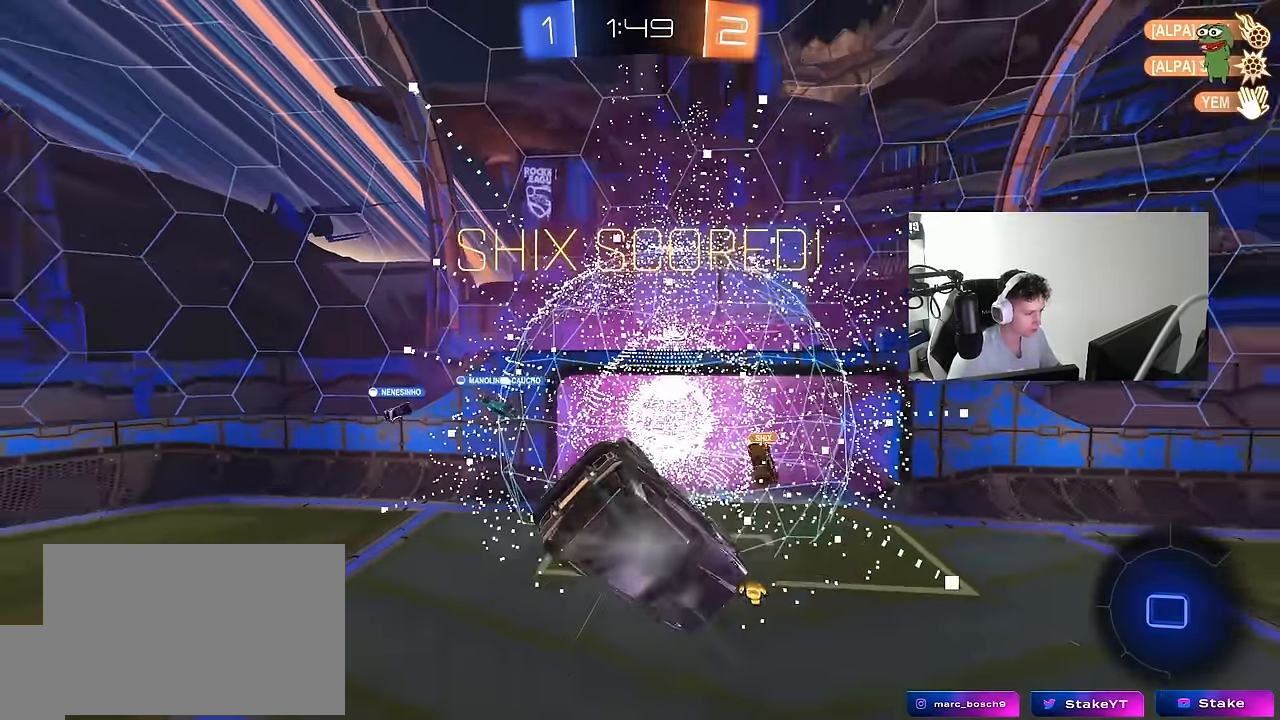
{"keys": ["s", "tab"], "mouse": [], "mouse_move": "still", "events": [[34, "tab", "down"], [84, "space", "down"], [217, "space", "up"], [450, "s", "down"]]}
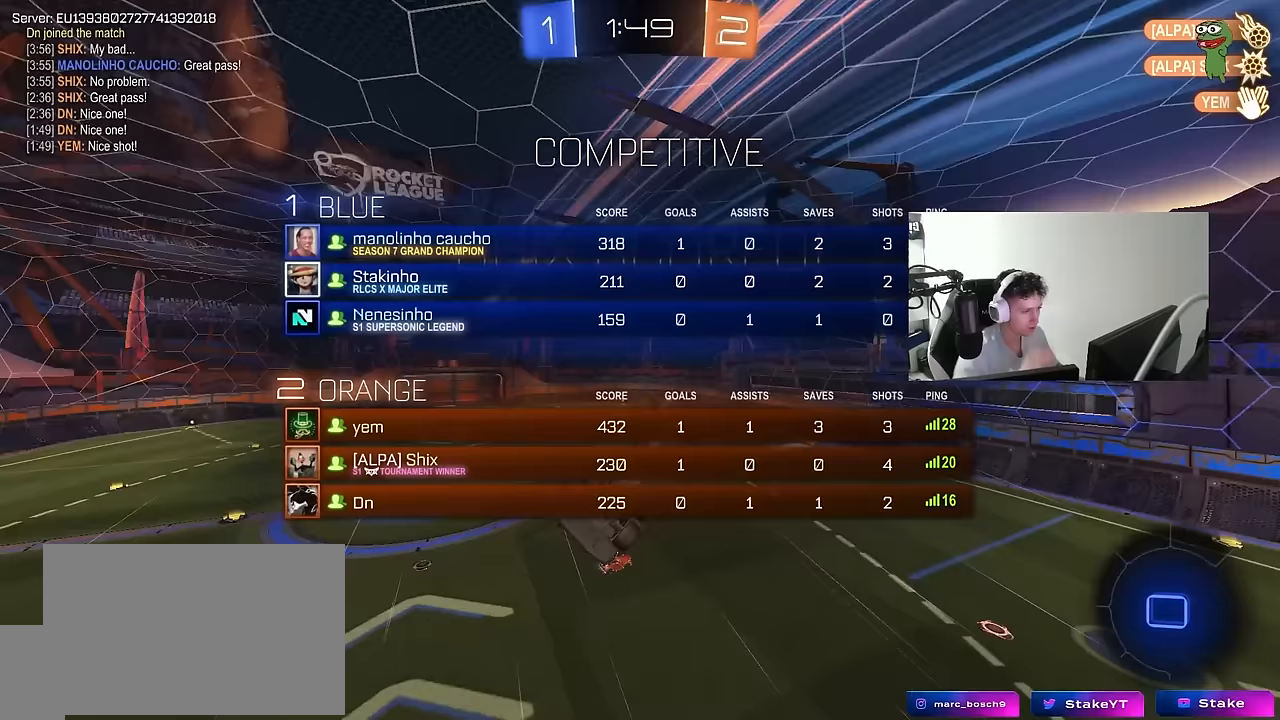
{"keys": [], "mouse": [], "mouse_move": "still", "events": [[50, "d", "down"], [283, "d", "up"], [383, "s", "up"], [383, "tab", "up"]]}
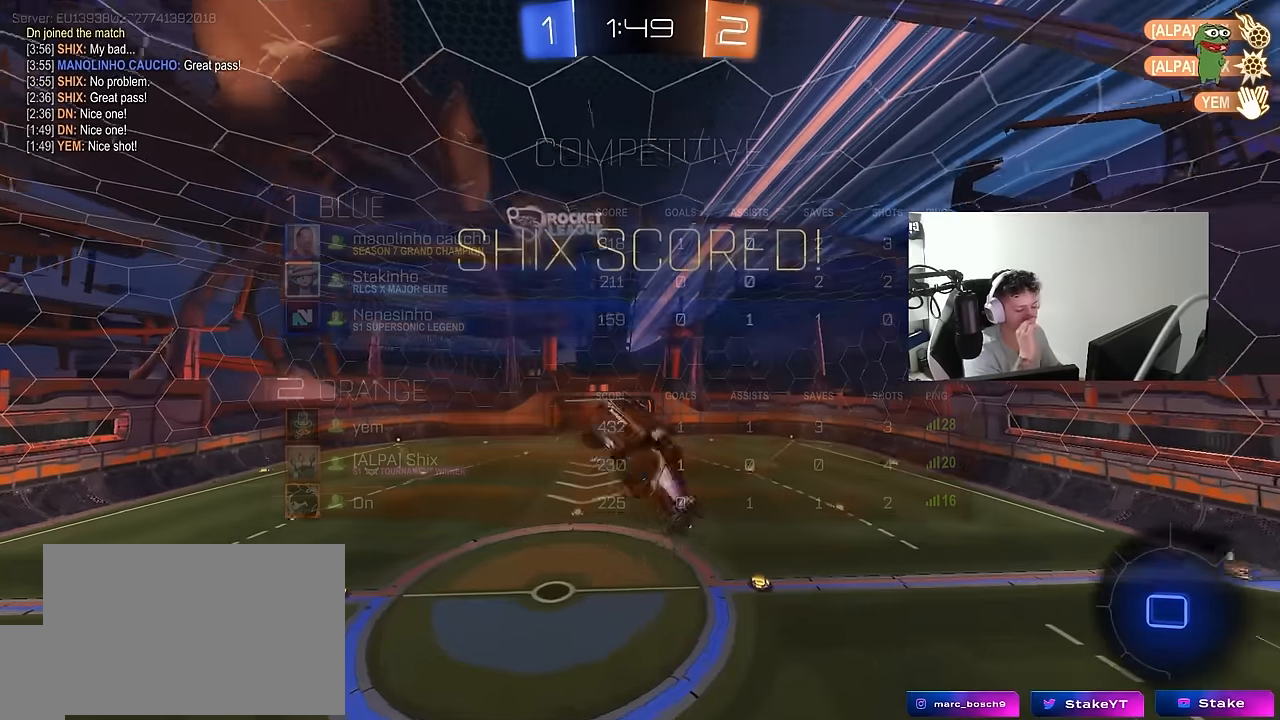
{"keys": ["a", "shift"], "mouse": [], "mouse_move": "still", "events": [[67, "d", "down"], [250, "d", "up"], [300, "a", "down"], [350, "shift", "down"]]}
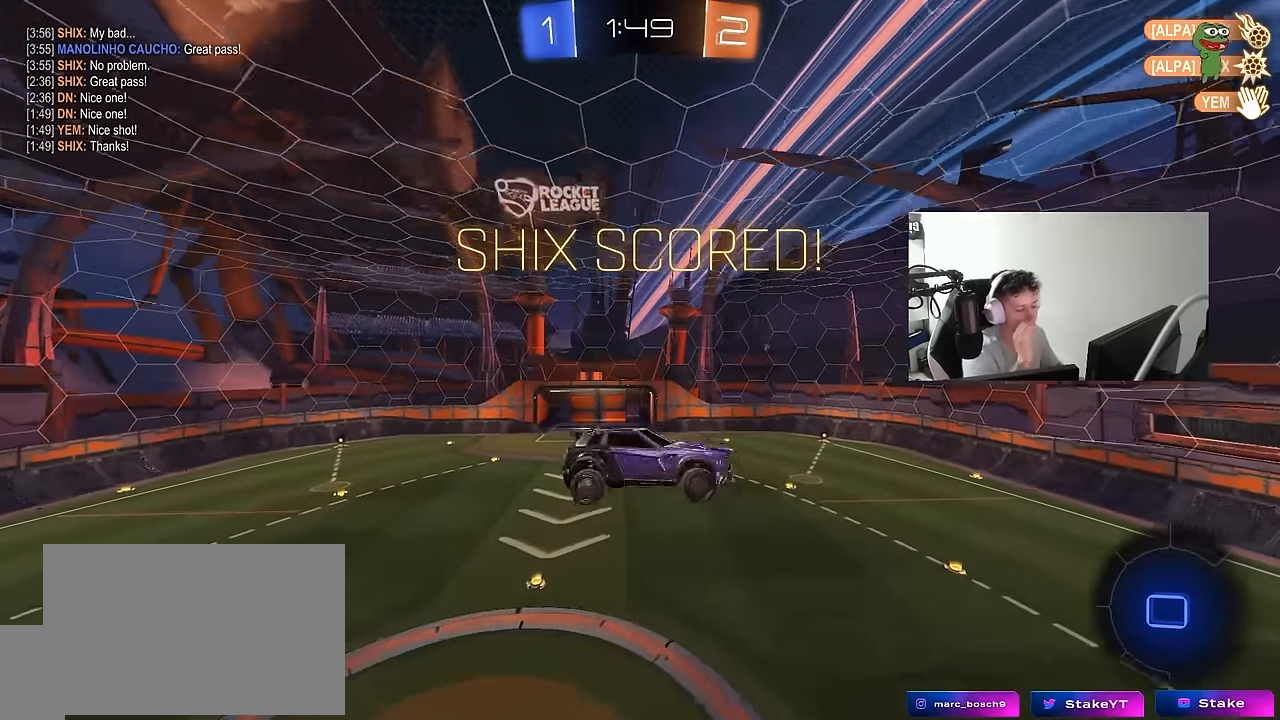
{"keys": ["d", "shift"], "mouse": [], "mouse_move": "still", "events": [[33, "shift", "up"], [217, "s", "down"], [367, "d", "down"], [367, "shift", "down"], [417, "a", "up"], [417, "s", "up"]]}
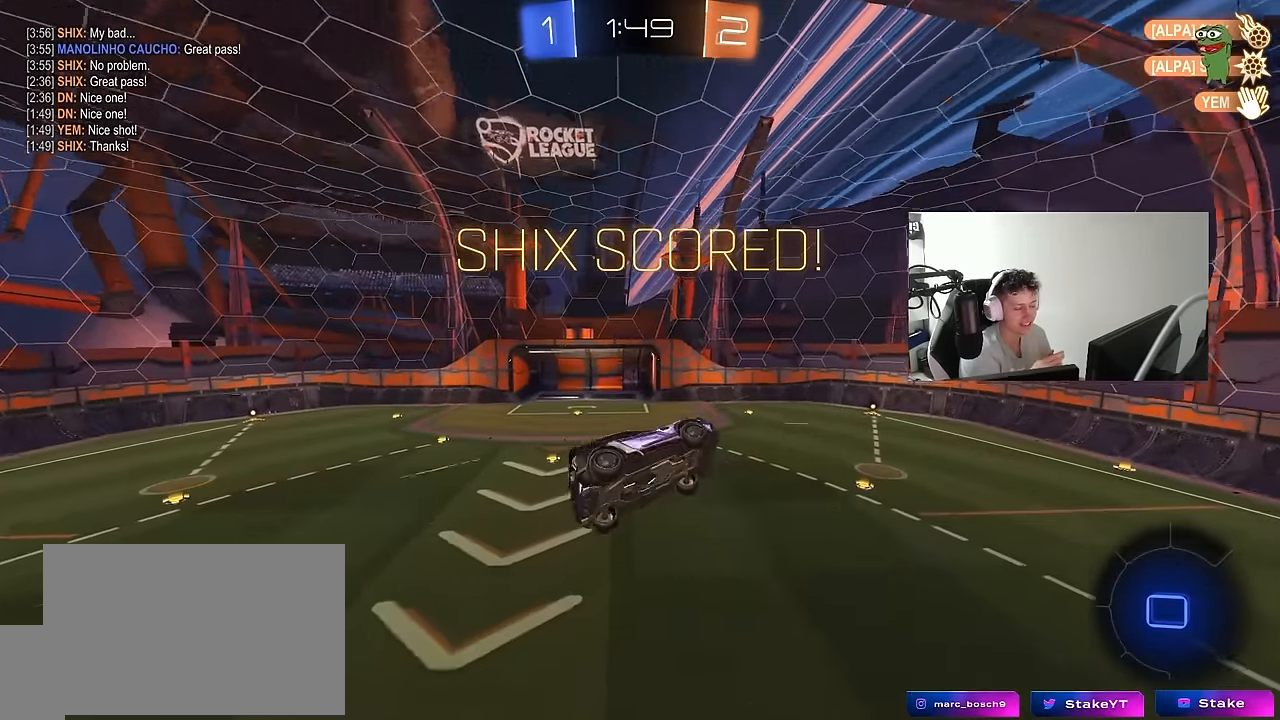
{"keys": [], "mouse": [], "mouse_move": "still", "events": [[150, "d", "up"], [150, "shift", "up"], [233, "a", "down"], [233, "w", "down"], [283, "a", "up"], [383, "w", "up"]]}
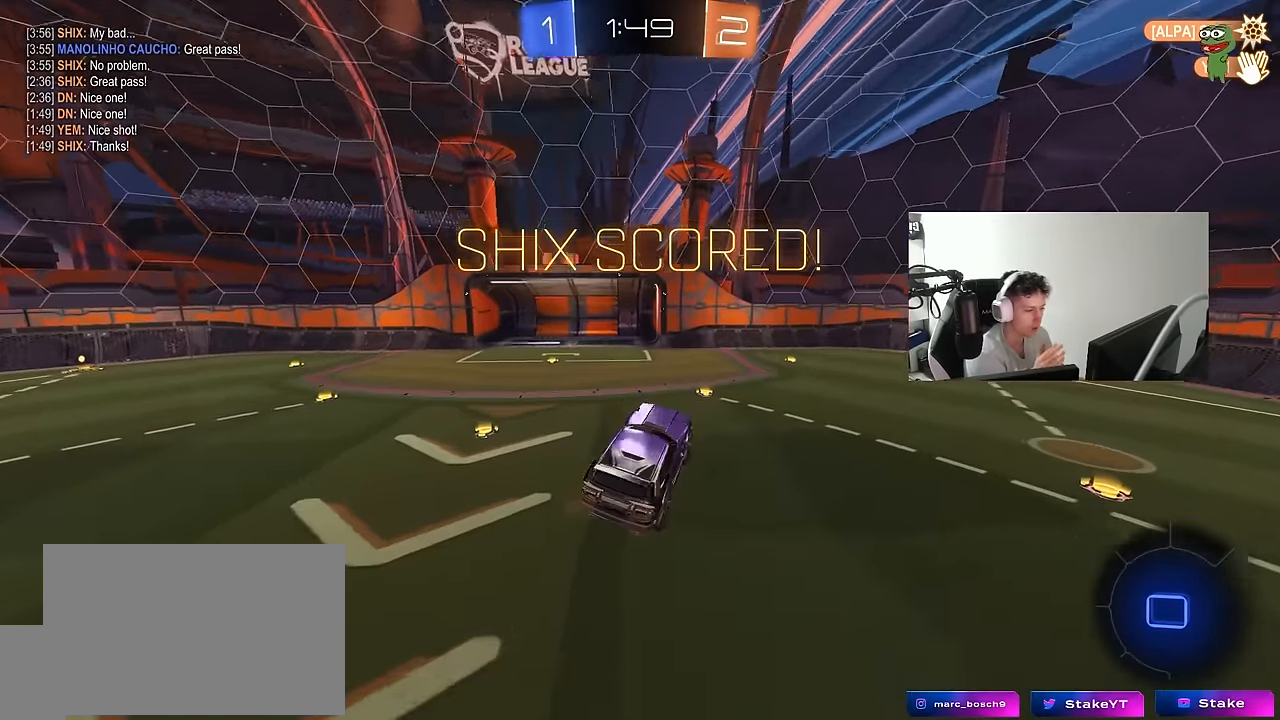
{"keys": ["d", "w"], "mouse": [], "mouse_move": "still", "events": [[17, "a", "down"], [117, "a", "up"], [217, "d", "down"], [350, "w", "down"]]}
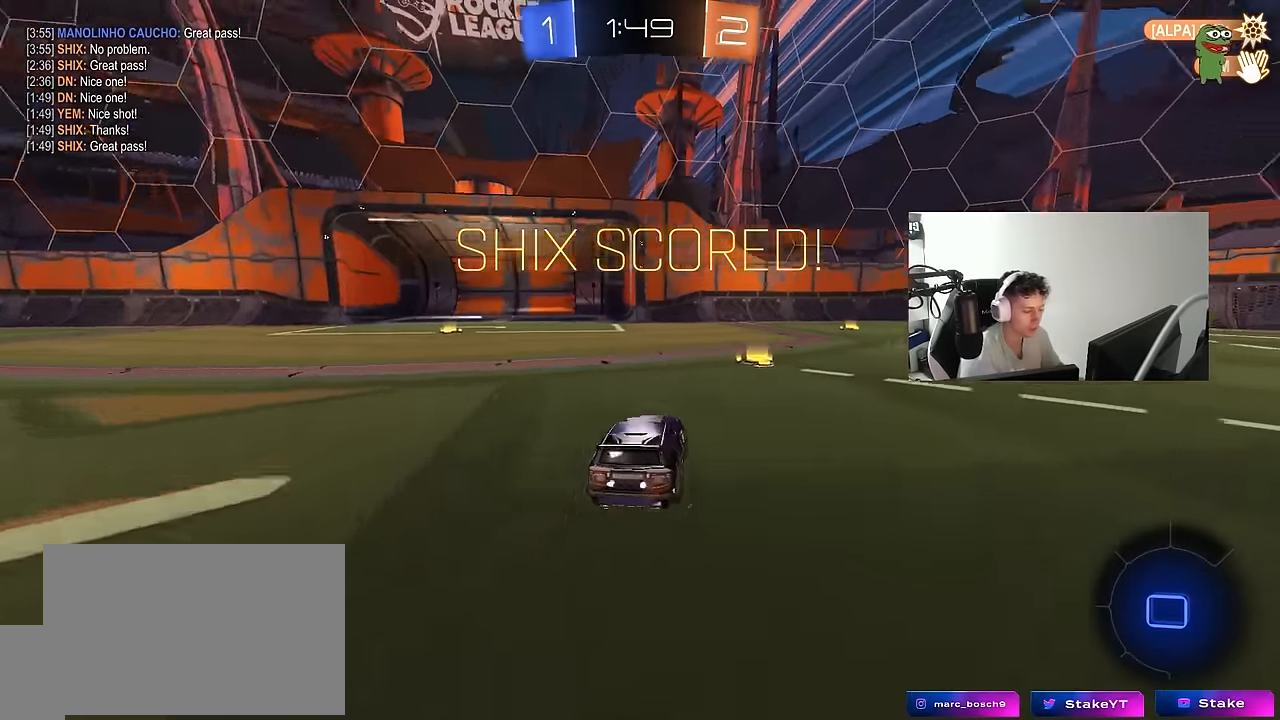
{"keys": [], "mouse": [], "mouse_move": "up", "events": [[83, "d", "up"], [83, "w", "up"], [267, "d", "down"], [367, "d", "up"]]}